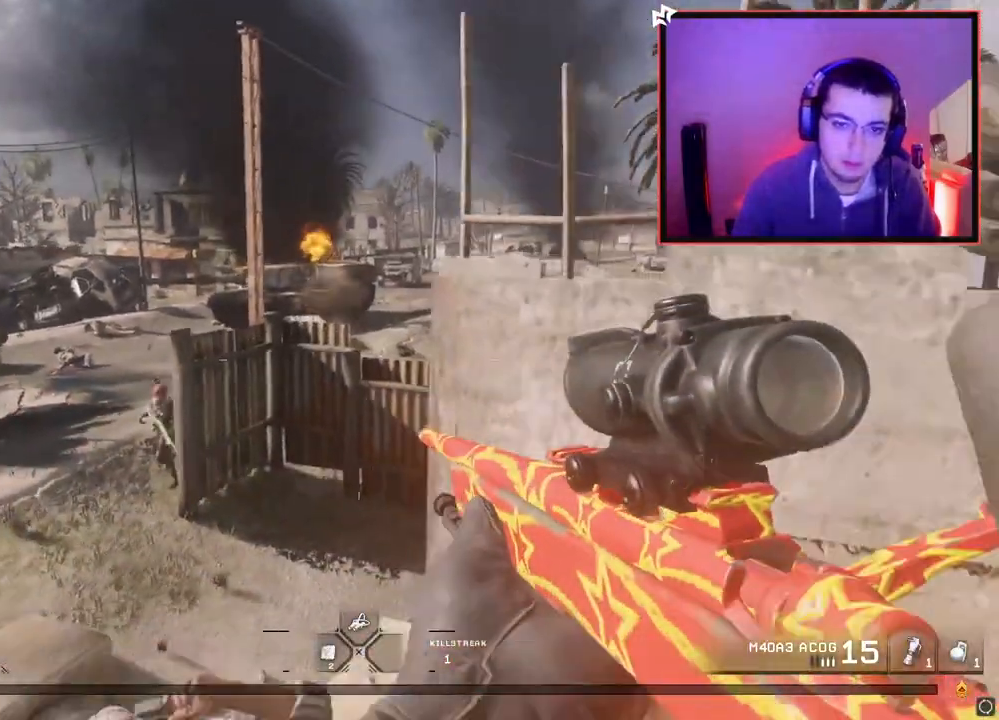
Gameplay with a controller (PlayStation layout); each line is a JSON object with the inputs held at the frame after it. "events" lists button and stick changes between this image and that frame as [ms after this image, input, new state], when the widget could be followed in between.
{"buttons": ["L2", "R2", "L3"], "left_stick": "up-right", "right_stick": "down-left", "events": [[83, "right_stick", "left"], [133, "right_stick", "center"], [183, "L2", "down"], [183, "left_stick", "center"], [333, "L3", "down"], [400, "right_stick", "down-left"], [483, "left_stick", "up-right"], [500, "R2", "down"]]}
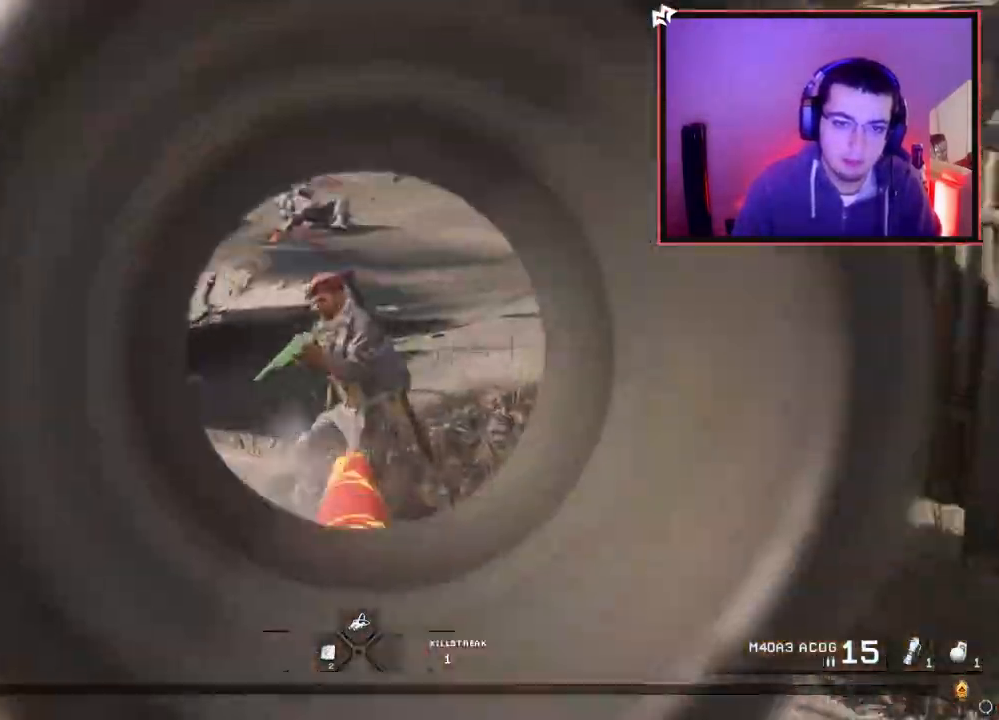
{"buttons": [], "left_stick": "down-left", "right_stick": "left", "events": [[33, "L2", "up"], [33, "right_stick", "center"], [67, "L3", "up"], [67, "left_stick", "right"], [150, "R2", "up"], [434, "left_stick", "down-left"], [450, "right_stick", "left"]]}
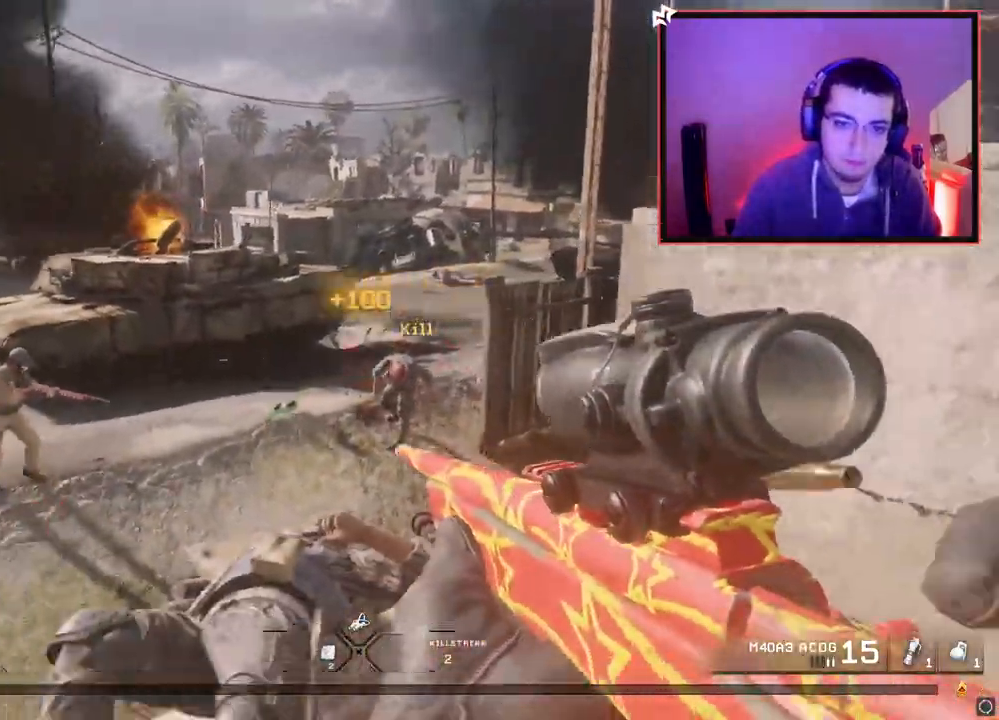
{"buttons": ["L2", "R2", "L3"], "left_stick": "right", "right_stick": "center", "events": [[100, "right_stick", "center"], [133, "left_stick", "up-right"], [183, "L2", "down"], [233, "left_stick", "center"], [350, "L3", "down"], [417, "right_stick", "up"], [433, "left_stick", "right"], [483, "R2", "down"], [483, "right_stick", "center"]]}
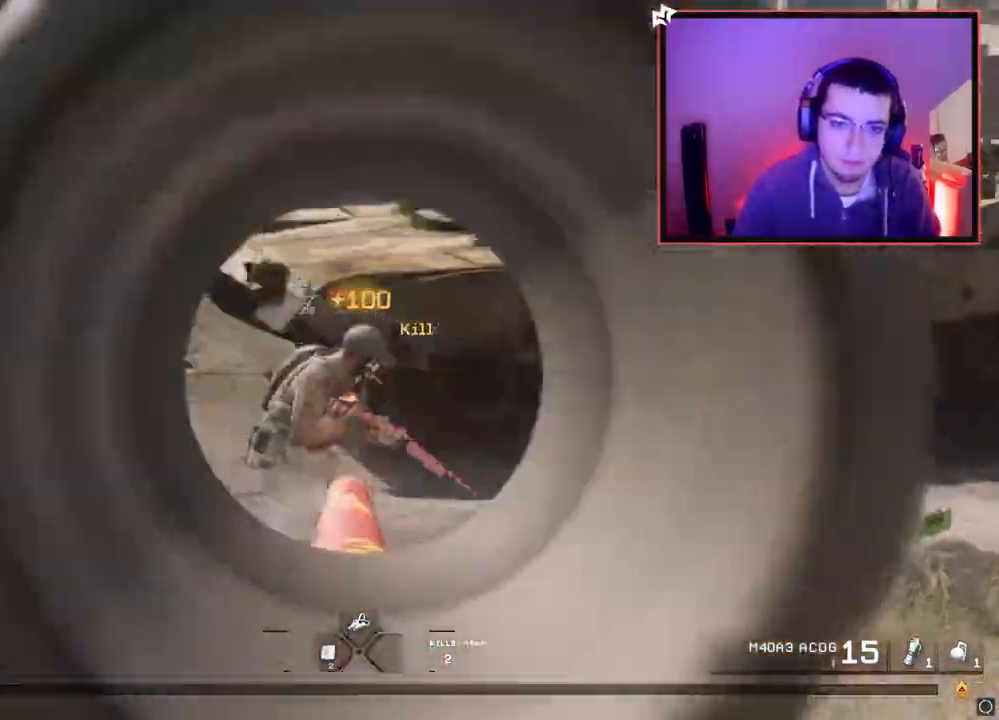
{"buttons": [], "left_stick": "left", "right_stick": "right", "events": [[33, "L3", "up"], [50, "L2", "up"], [117, "R2", "up"], [117, "left_stick", "center"], [184, "left_stick", "left"], [300, "left_stick", "up-left"], [417, "right_stick", "right"], [467, "left_stick", "left"]]}
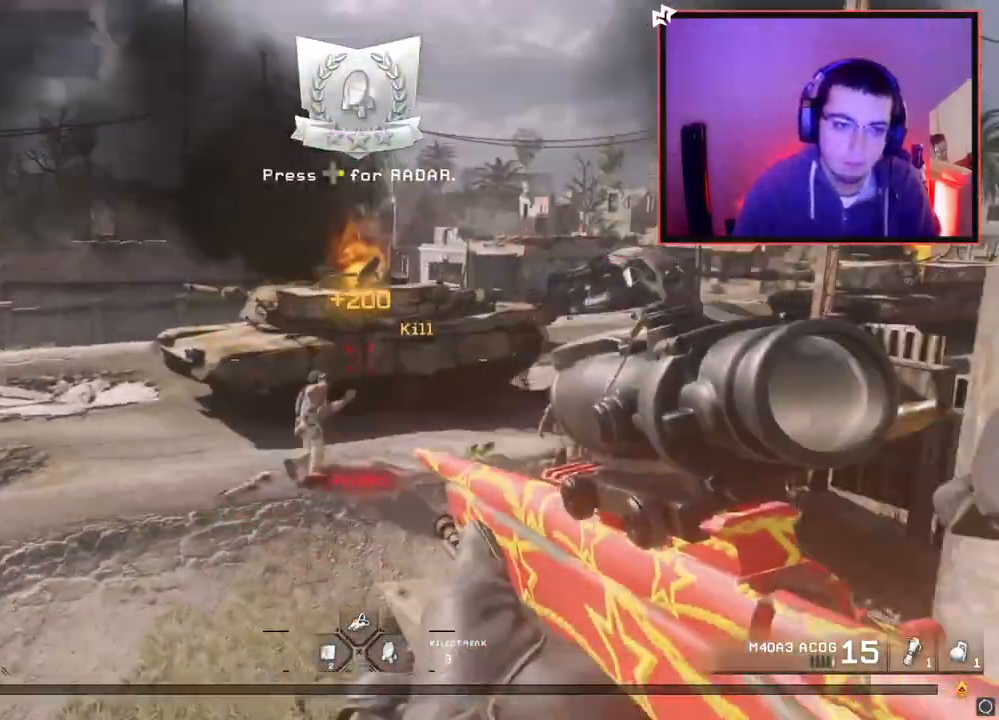
{"buttons": ["L3"], "left_stick": "up-right", "right_stick": "up-right", "events": [[16, "left_stick", "center"], [16, "right_stick", "center"], [250, "left_stick", "up-right"], [350, "L3", "down"], [350, "left_stick", "up"], [467, "right_stick", "up-right"], [483, "left_stick", "up-right"]]}
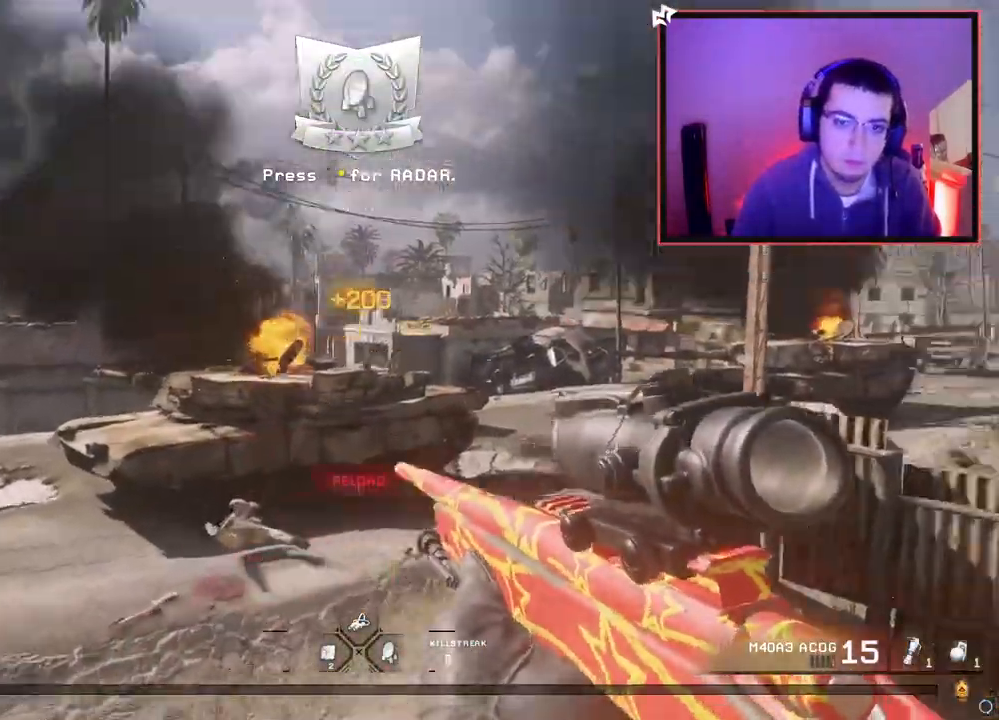
{"buttons": [], "left_stick": "up-right", "right_stick": "up-left", "events": [[50, "right_stick", "center"], [83, "CROSS", "down"], [83, "L3", "up"], [167, "CROSS", "up"], [167, "left_stick", "right"], [384, "left_stick", "up"], [467, "left_stick", "up-right"], [467, "right_stick", "up-left"]]}
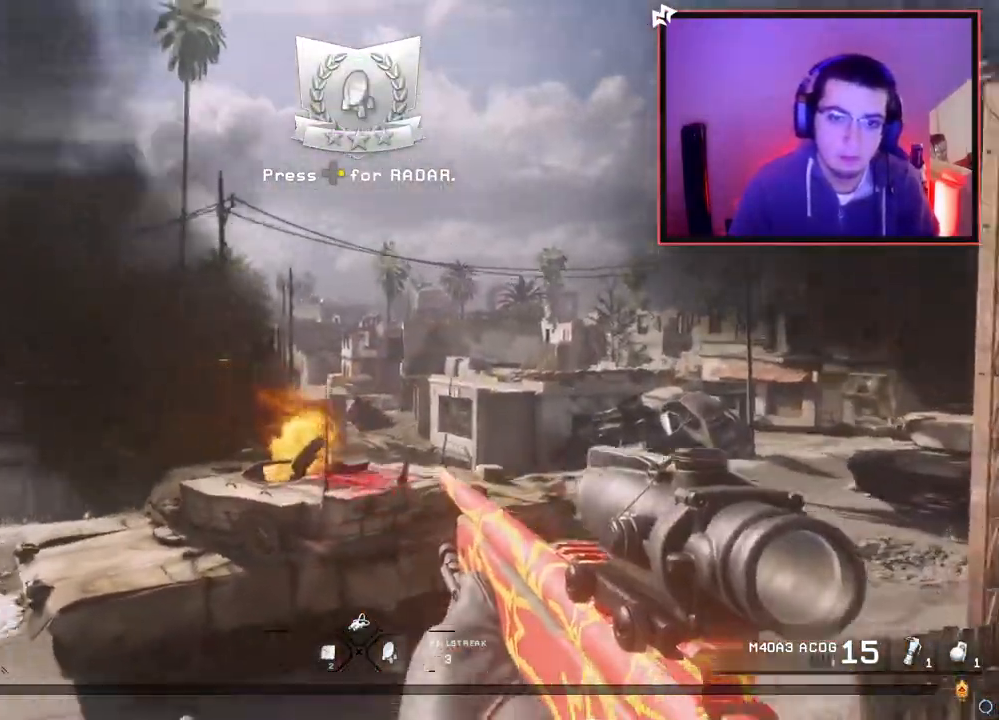
{"buttons": [], "left_stick": "up-right", "right_stick": "center", "events": [[33, "right_stick", "center"], [133, "R2", "down"], [150, "SQUARE", "down"], [233, "SQUARE", "up"], [250, "R2", "up"]]}
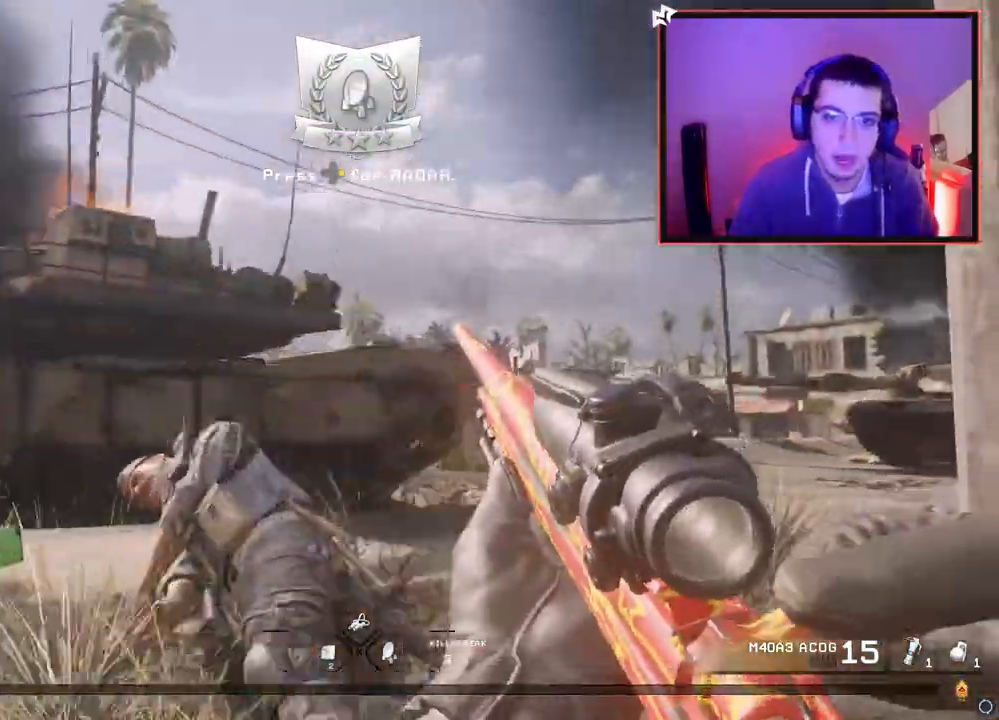
{"buttons": [], "left_stick": "up", "right_stick": "center", "events": [[284, "right_stick", "right"], [300, "left_stick", "up"], [334, "right_stick", "center"]]}
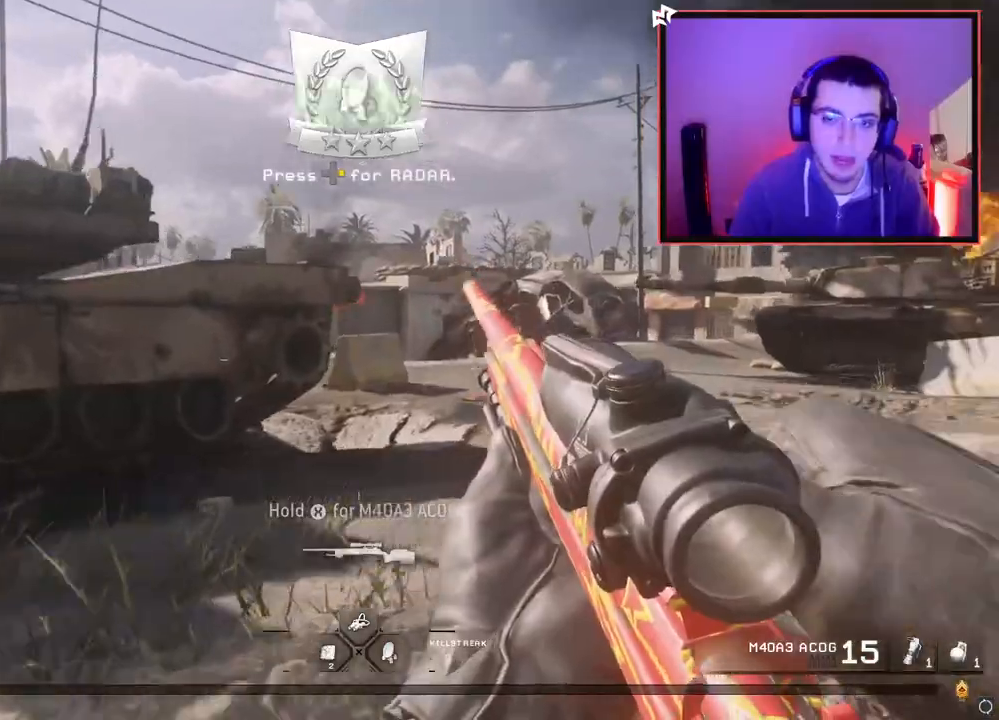
{"buttons": [], "left_stick": "up", "right_stick": "center", "events": [[50, "right_stick", "left"], [233, "right_stick", "center"]]}
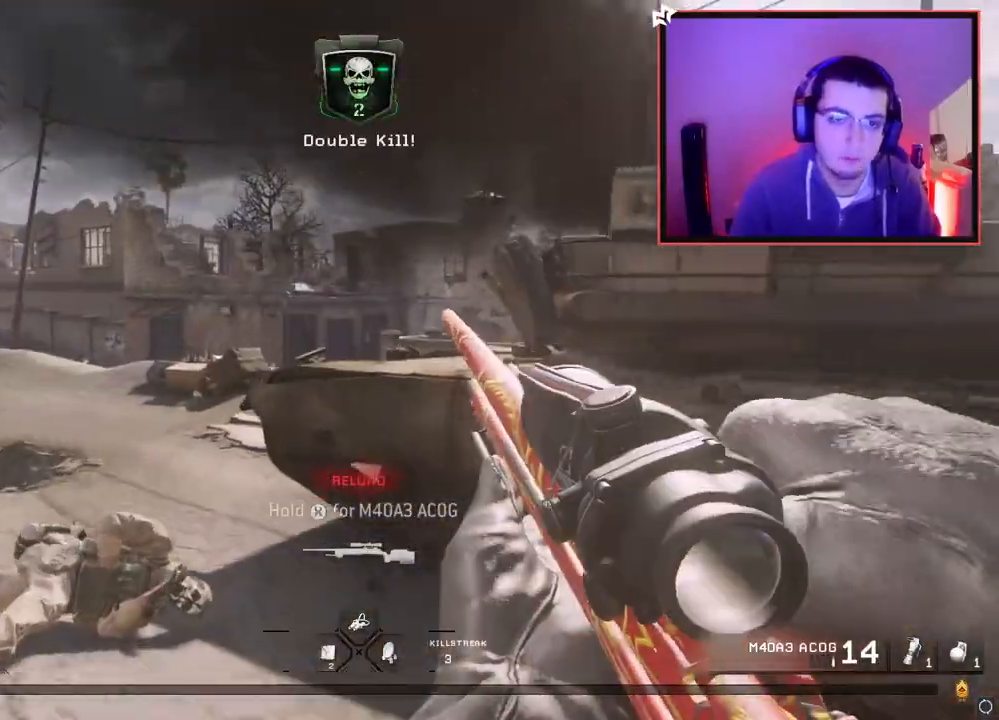
{"buttons": ["L2"], "left_stick": "center", "right_stick": "center", "events": [[300, "L3", "down"], [400, "L2", "down"], [400, "L3", "up"], [467, "left_stick", "center"]]}
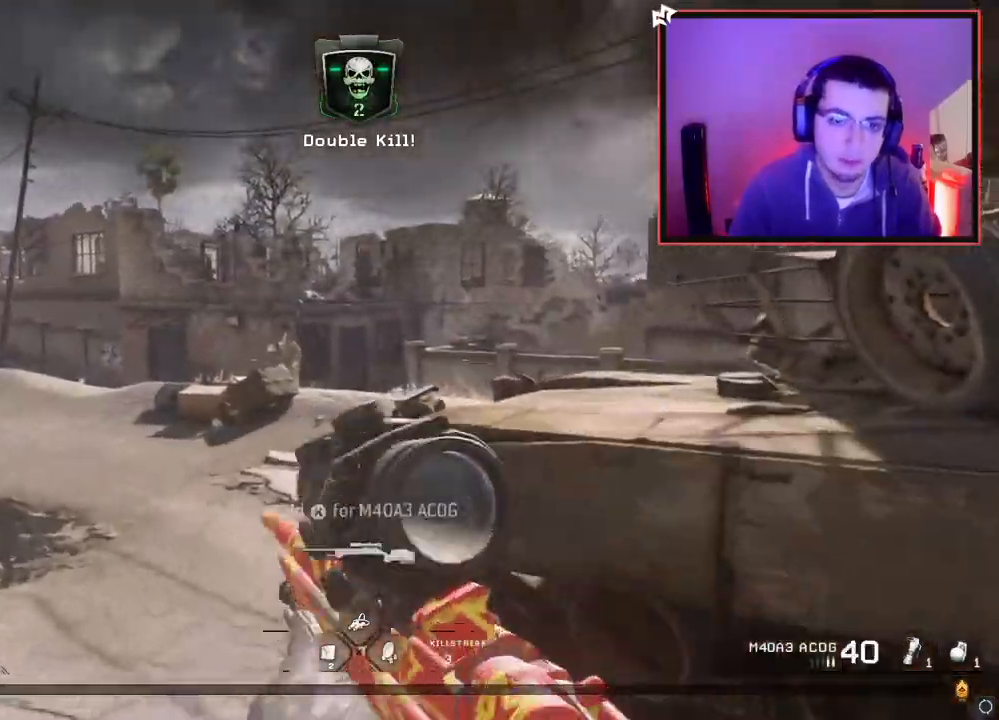
{"buttons": [], "left_stick": "right", "right_stick": "right", "events": [[83, "L3", "down"], [200, "right_stick", "up-left"], [216, "left_stick", "up-right"], [266, "R2", "down"], [266, "right_stick", "center"], [300, "L2", "up"], [300, "L3", "up"], [367, "left_stick", "right"], [400, "R2", "up"], [433, "right_stick", "right"]]}
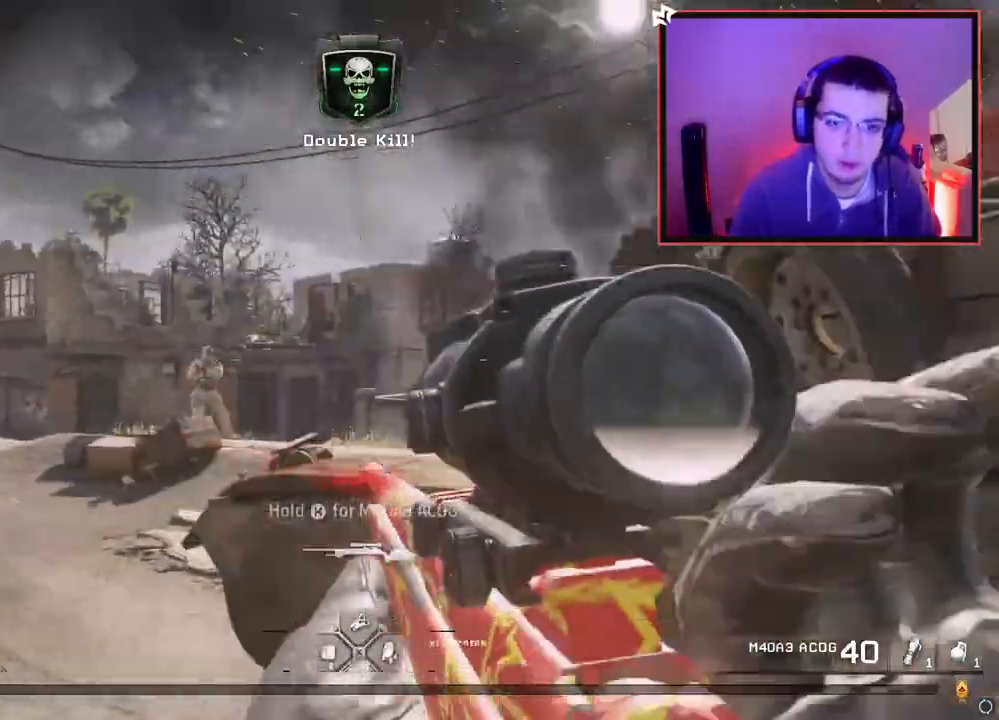
{"buttons": [], "left_stick": "up-left", "right_stick": "center", "events": [[67, "left_stick", "up-right"], [167, "right_stick", "center"], [250, "right_stick", "left"], [334, "left_stick", "left"], [450, "left_stick", "up-left"], [467, "right_stick", "center"]]}
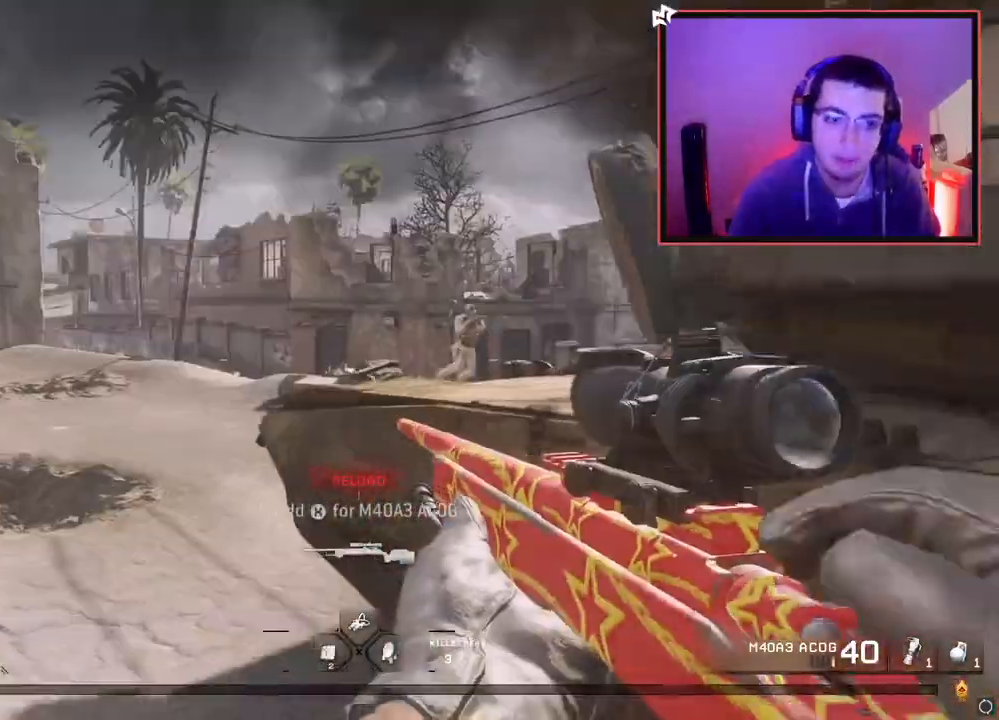
{"buttons": ["L2", "L3"], "left_stick": "right", "right_stick": "up-right", "events": [[200, "L2", "down"], [250, "left_stick", "center"], [367, "L3", "down"], [367, "left_stick", "right"], [400, "right_stick", "up-right"]]}
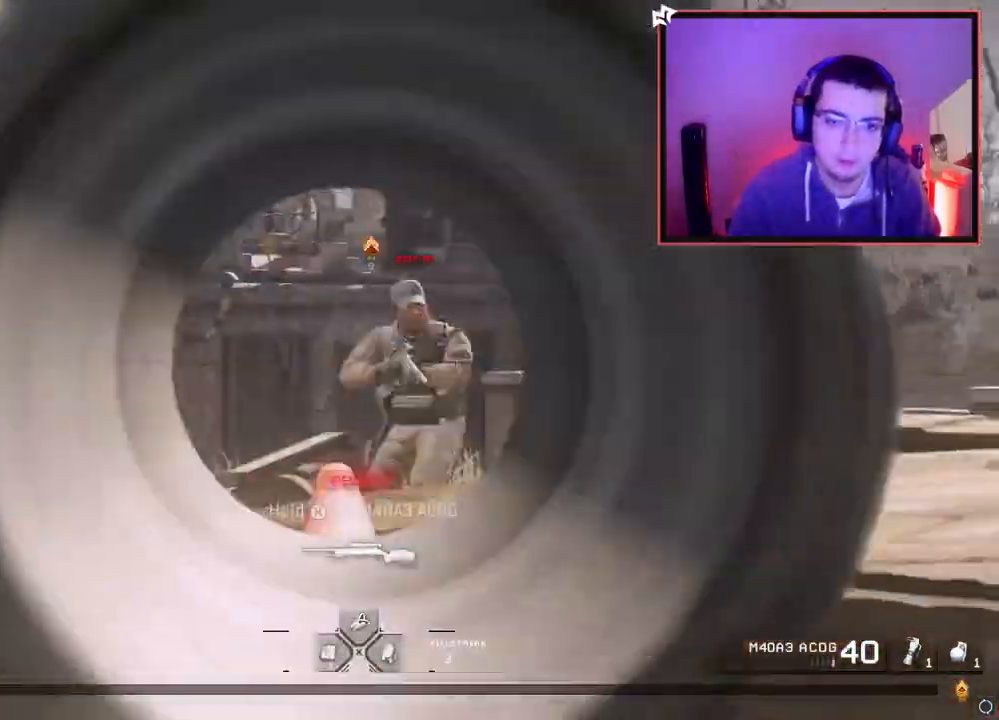
{"buttons": [], "left_stick": "up-left", "right_stick": "center", "events": [[67, "R2", "down"], [83, "SQUARE", "down"], [117, "L2", "up"], [117, "L3", "up"], [117, "right_stick", "center"], [184, "SQUARE", "up"], [200, "R2", "up"], [334, "left_stick", "up-left"]]}
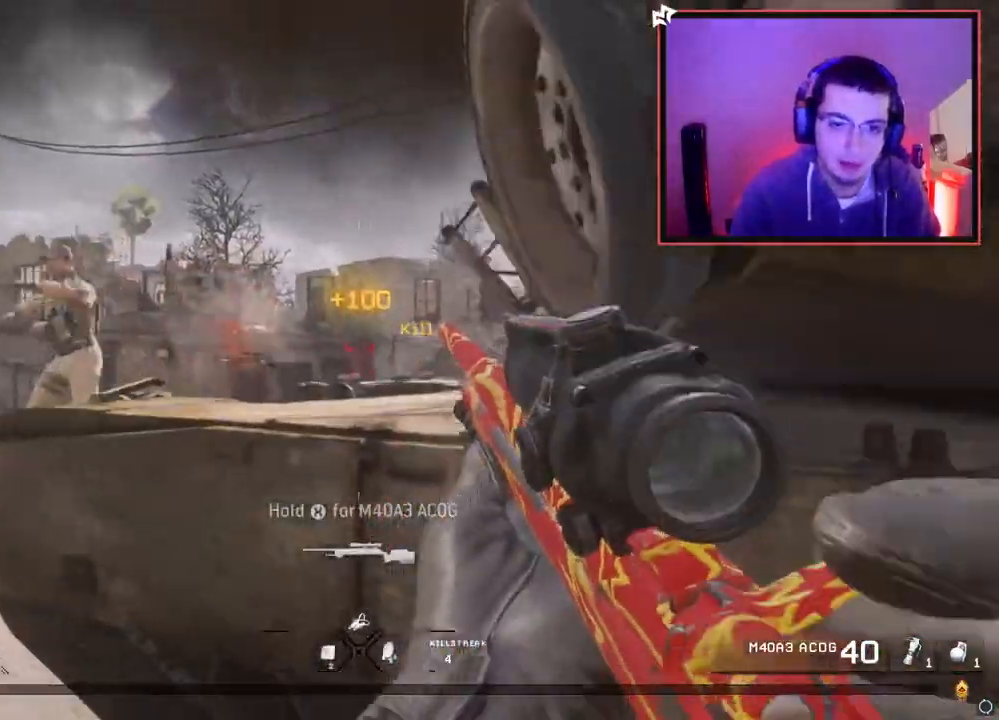
{"buttons": [], "left_stick": "up-right", "right_stick": "center", "events": [[183, "left_stick", "down-left"], [216, "right_stick", "right"], [233, "left_stick", "down-right"], [400, "left_stick", "up-right"], [467, "right_stick", "center"]]}
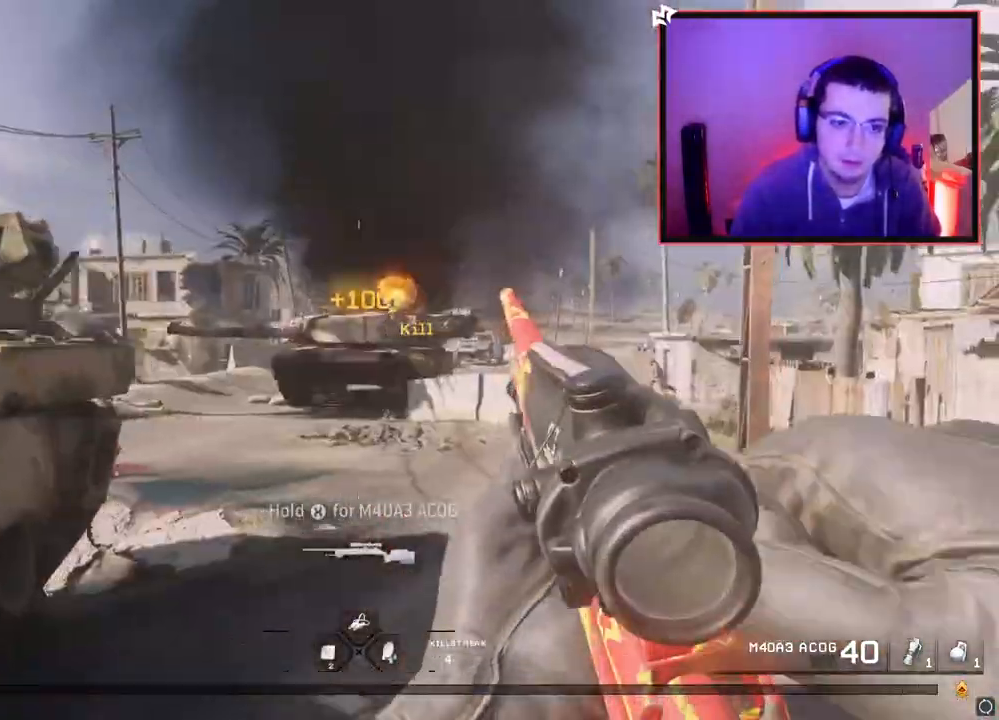
{"buttons": [], "left_stick": "up-right", "right_stick": "center", "events": [[300, "right_stick", "left"], [400, "right_stick", "center"]]}
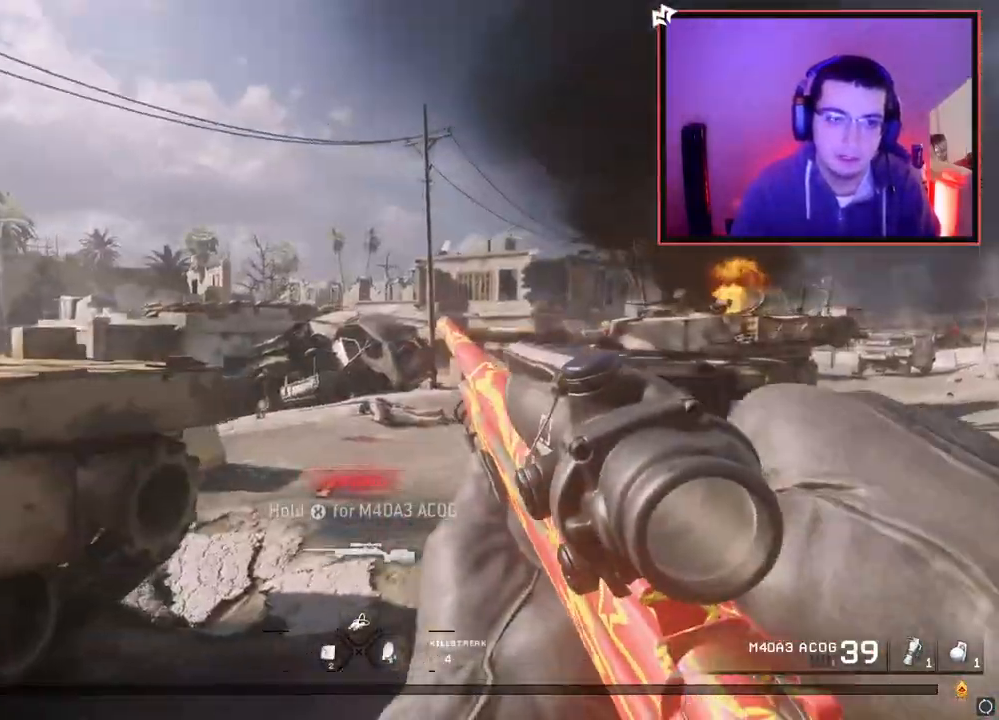
{"buttons": [], "left_stick": "up-left", "right_stick": "center", "events": [[50, "L3", "down"], [116, "right_stick", "left"], [200, "right_stick", "center"], [216, "left_stick", "up"], [266, "L3", "up"], [300, "CROSS", "down"], [317, "left_stick", "up-left"], [367, "CROSS", "up"]]}